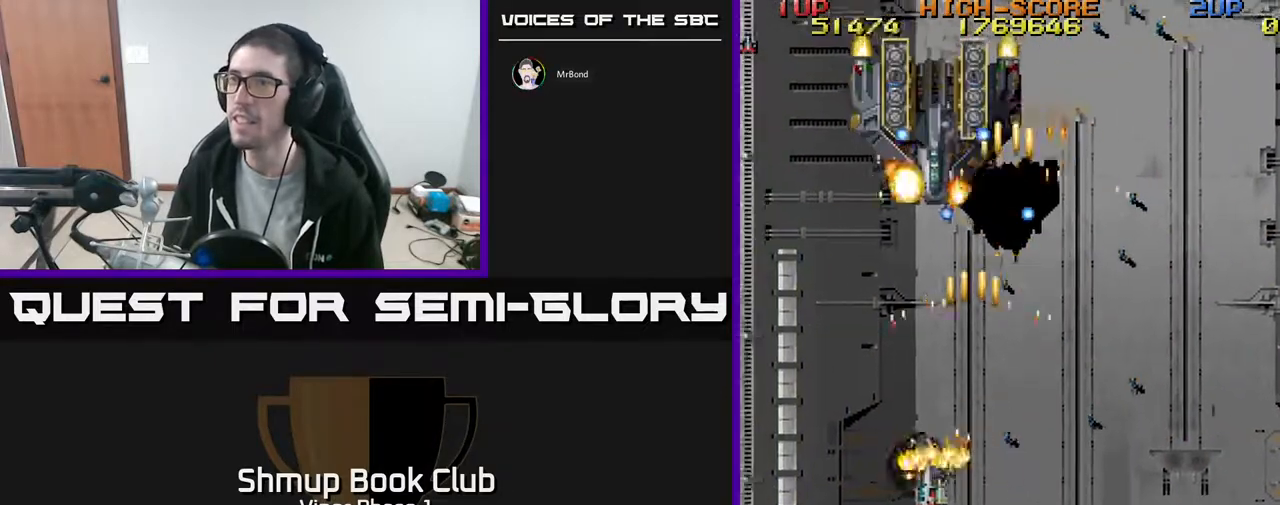
Gameplay with a controller (Xbox layout); each line is a JSON object with the inputs held at the frame after it. "events" lists button and stick changes between this image and that frame as [ms after this image, input, new state], when the widget could be followed in between. Not read: right_stick.
{"buttons": ["A", "DPAD_UP", "DPAD_LEFT"], "left_stick": "center", "events": [[83, "DPAD_UP", "down"], [100, "DPAD_LEFT", "up"], [333, "DPAD_LEFT", "down"]]}
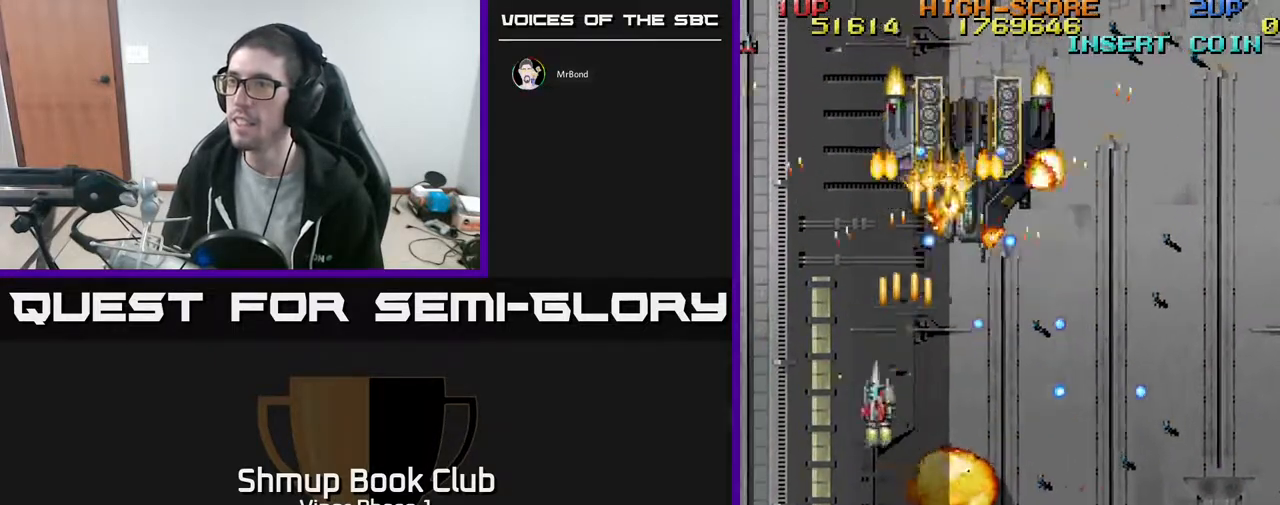
{"buttons": ["A", "DPAD_DOWN"], "left_stick": "center", "events": [[33, "DPAD_LEFT", "up"], [217, "DPAD_LEFT", "down"], [350, "DPAD_UP", "up"], [367, "DPAD_LEFT", "up"], [383, "DPAD_DOWN", "down"]]}
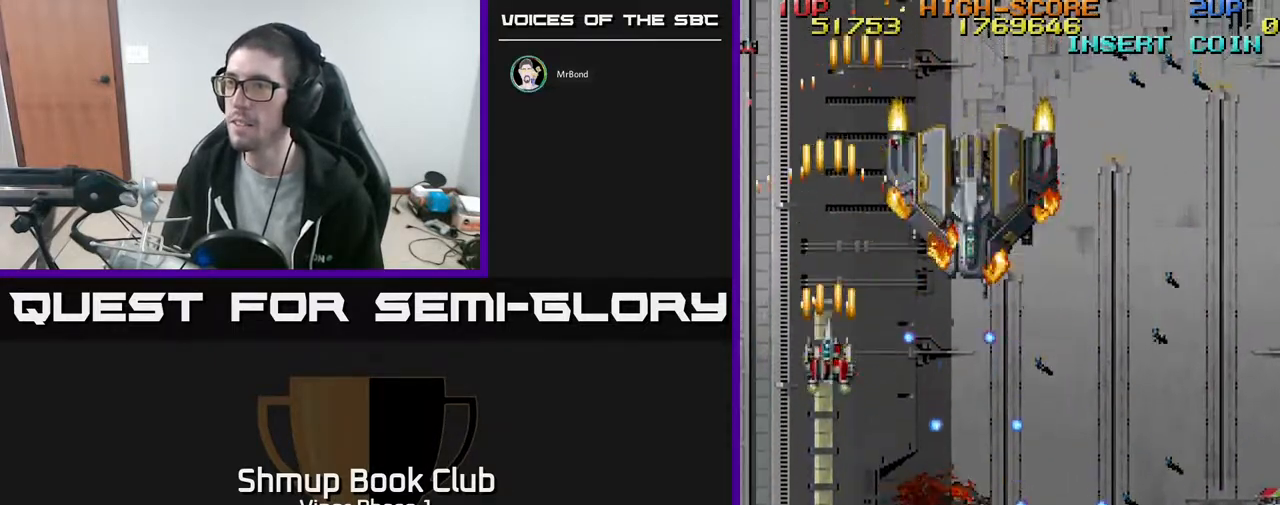
{"buttons": ["A", "DPAD_RIGHT"], "left_stick": "center", "events": [[50, "DPAD_LEFT", "down"], [83, "DPAD_DOWN", "up"], [150, "DPAD_LEFT", "up"], [150, "DPAD_UP", "down"], [183, "DPAD_RIGHT", "down"], [233, "DPAD_UP", "up"]]}
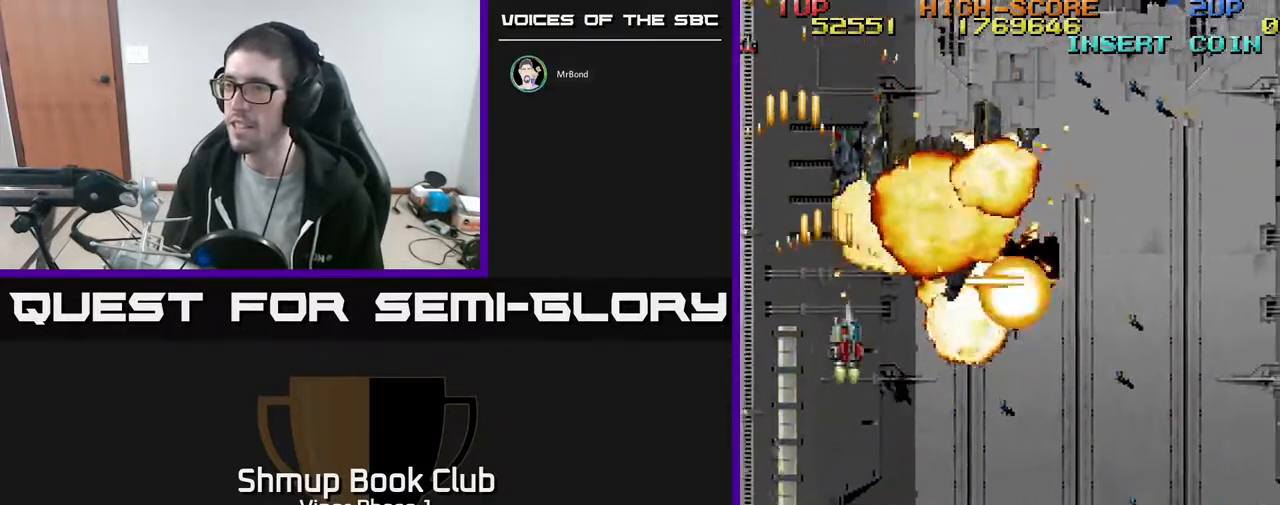
{"buttons": ["A", "DPAD_DOWN", "DPAD_RIGHT"], "left_stick": "center", "events": [[17, "DPAD_DOWN", "down"]]}
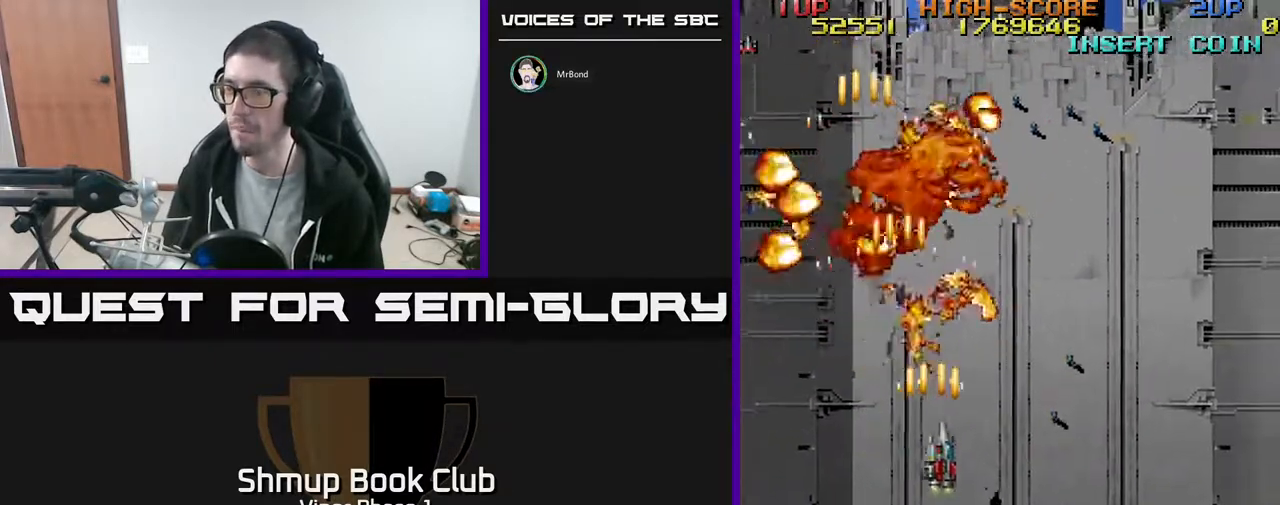
{"buttons": ["A", "DPAD_DOWN", "DPAD_RIGHT"], "left_stick": "center", "events": [[183, "A", "up"], [467, "A", "down"]]}
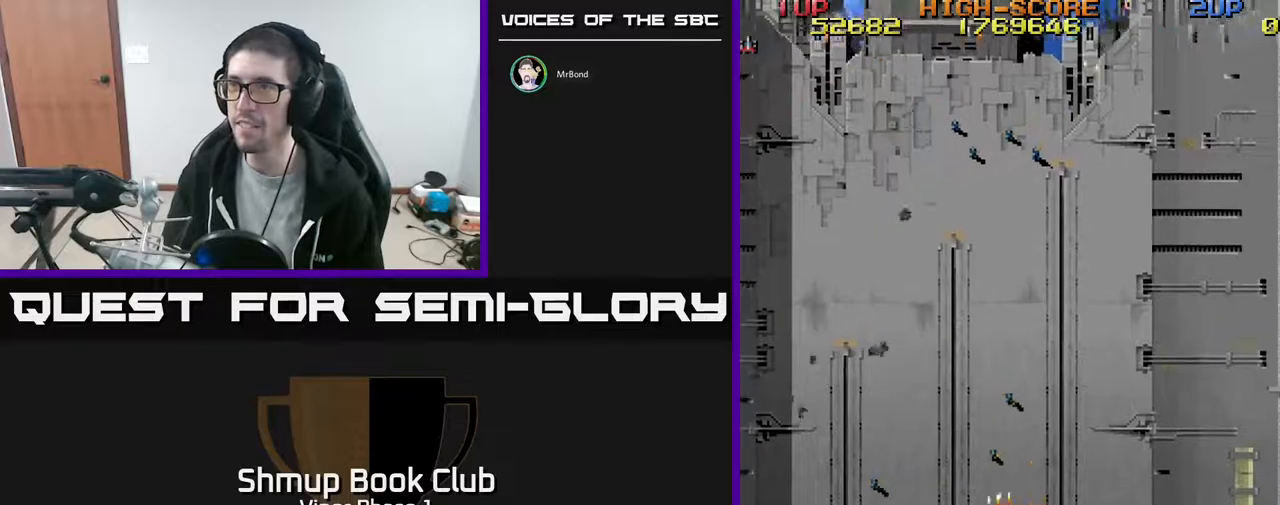
{"buttons": ["A", "DPAD_RIGHT"], "left_stick": "center", "events": [[233, "DPAD_DOWN", "up"]]}
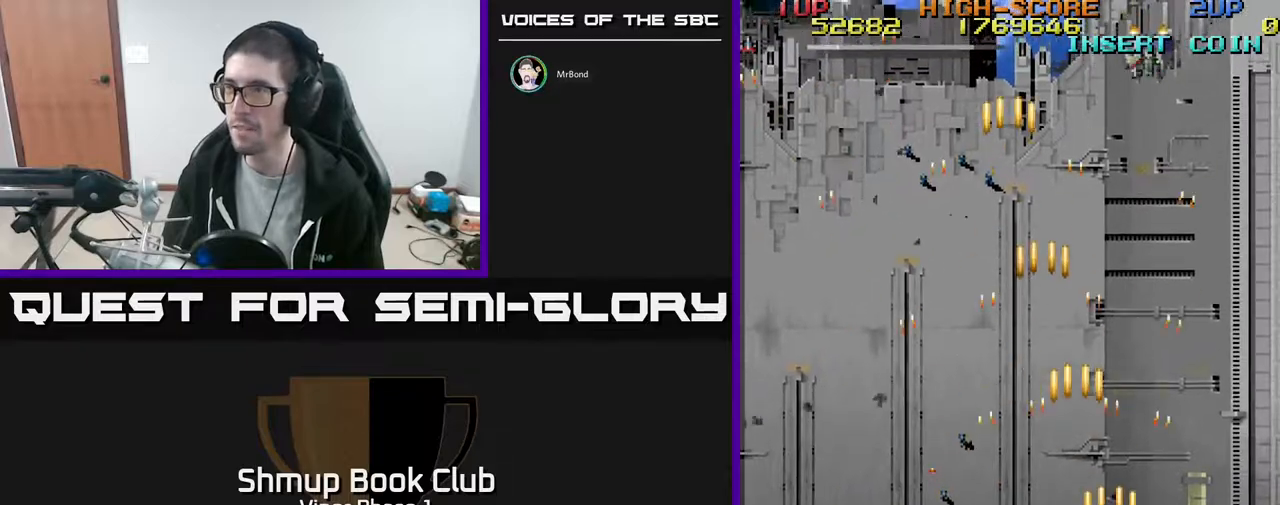
{"buttons": ["A", "DPAD_LEFT"], "left_stick": "center", "events": [[333, "DPAD_RIGHT", "up"], [383, "DPAD_LEFT", "down"]]}
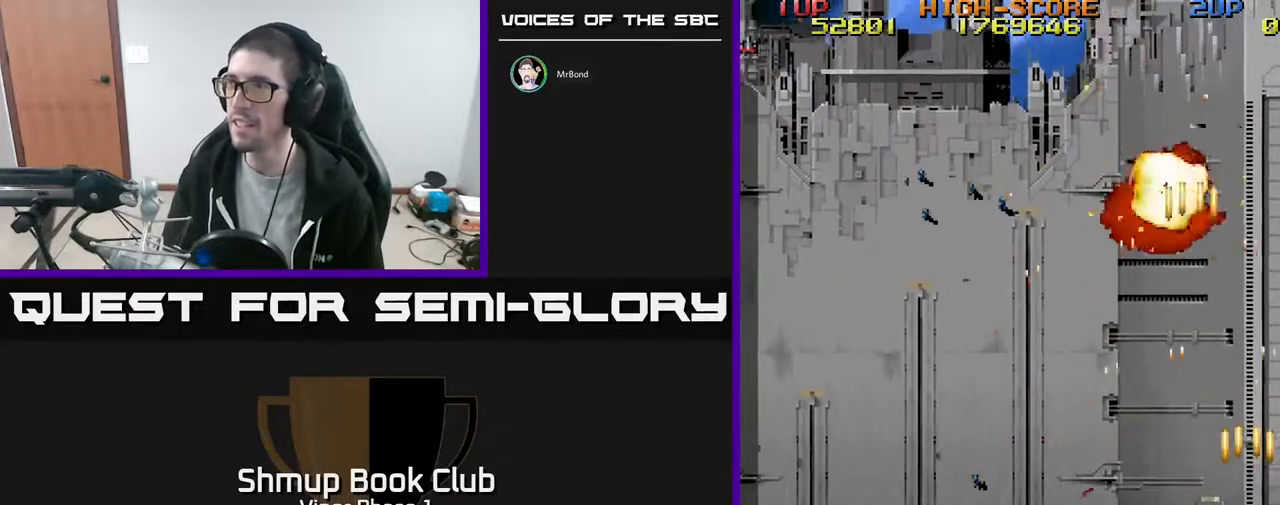
{"buttons": ["A", "DPAD_UP", "DPAD_LEFT"], "left_stick": "center", "events": [[150, "DPAD_UP", "down"]]}
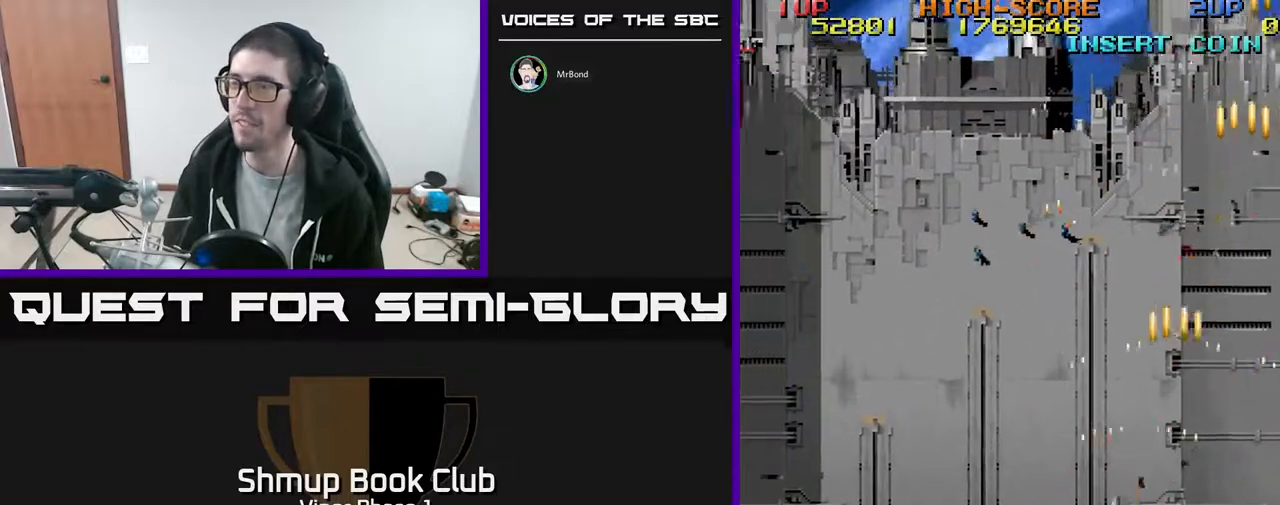
{"buttons": ["A", "DPAD_LEFT"], "left_stick": "center", "events": [[350, "DPAD_UP", "up"]]}
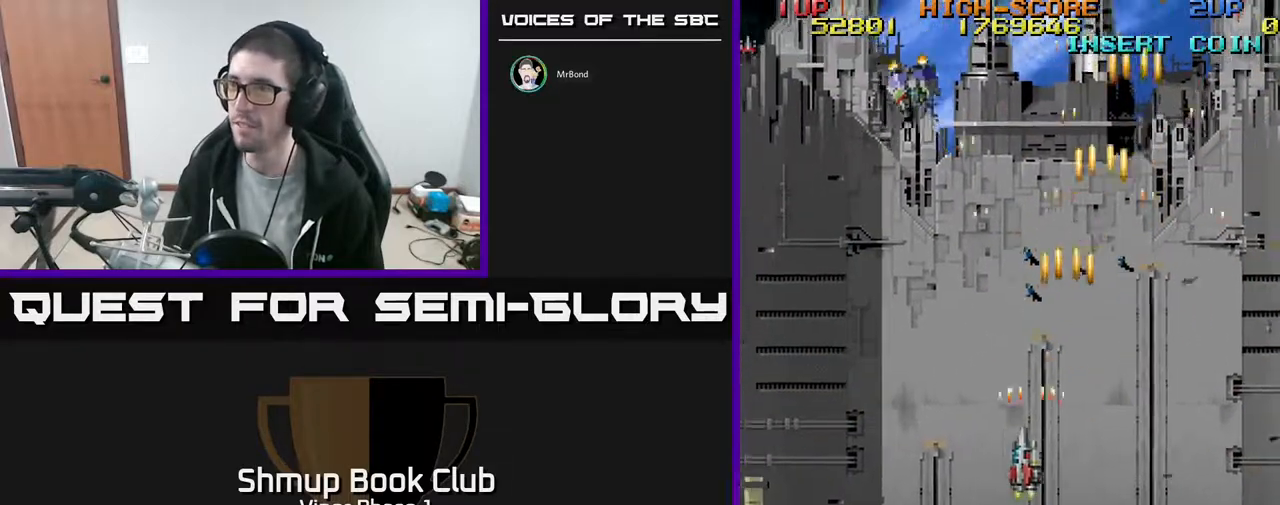
{"buttons": ["A", "DPAD_LEFT"], "left_stick": "center", "events": [[17, "DPAD_DOWN", "down"], [50, "DPAD_LEFT", "up"], [267, "DPAD_LEFT", "down"], [350, "DPAD_DOWN", "up"]]}
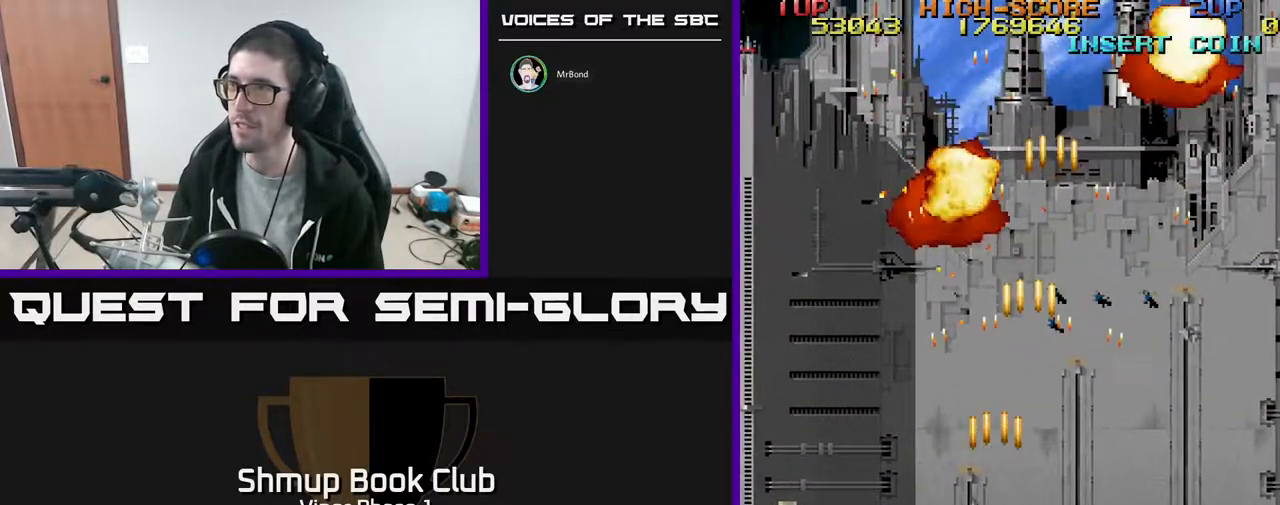
{"buttons": ["A", "DPAD_RIGHT"], "left_stick": "center", "events": [[83, "DPAD_DOWN", "down"], [117, "DPAD_LEFT", "up"], [150, "DPAD_RIGHT", "down"], [317, "DPAD_DOWN", "up"]]}
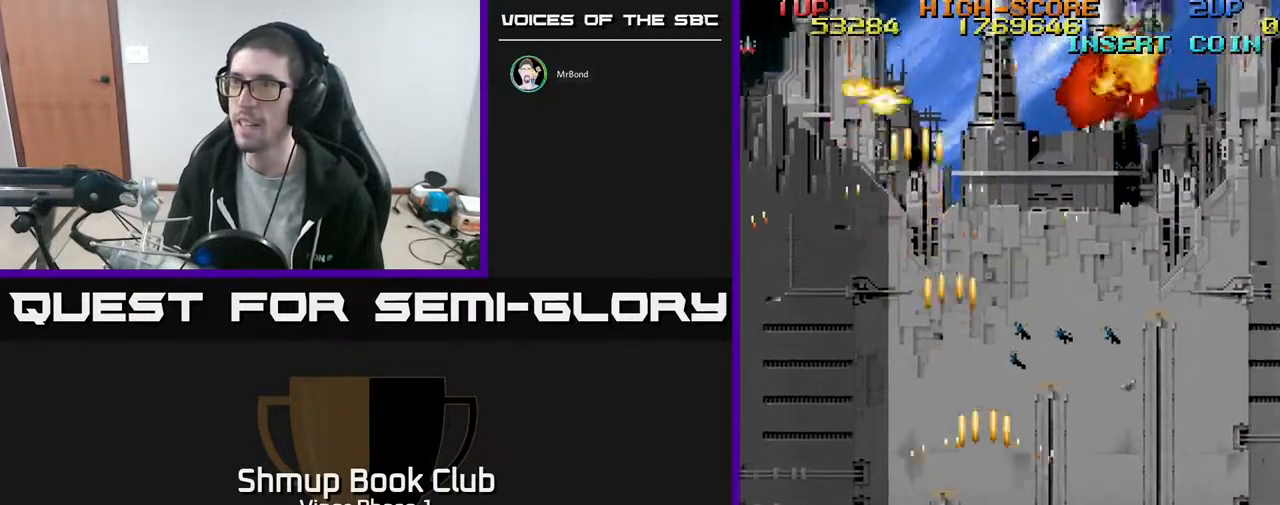
{"buttons": ["A", "DPAD_LEFT"], "left_stick": "center", "events": [[433, "DPAD_RIGHT", "up"], [450, "DPAD_LEFT", "down"]]}
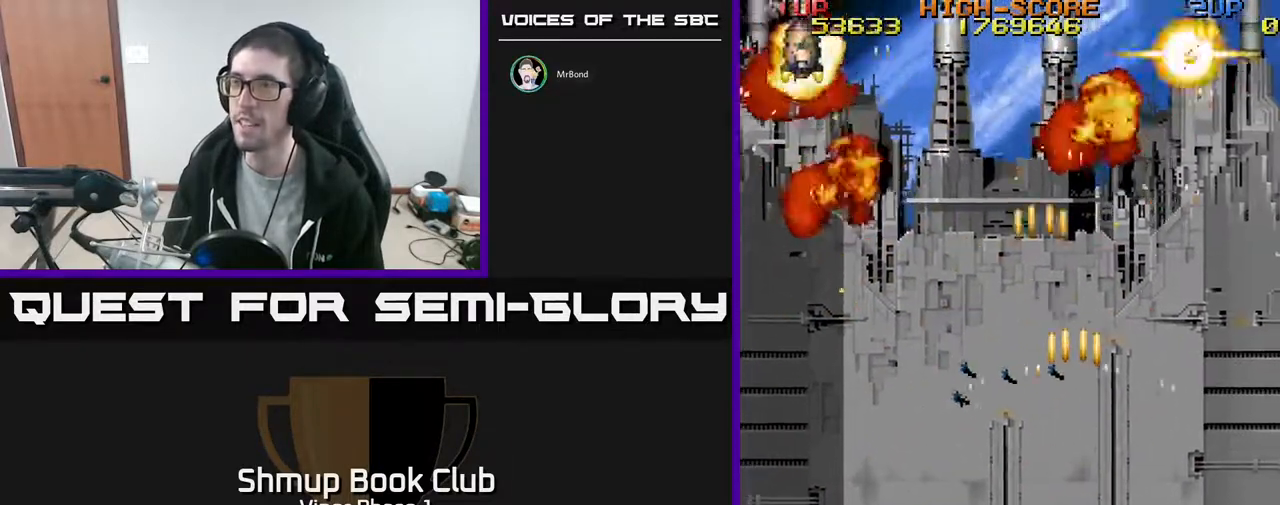
{"buttons": ["A", "DPAD_LEFT"], "left_stick": "center", "events": []}
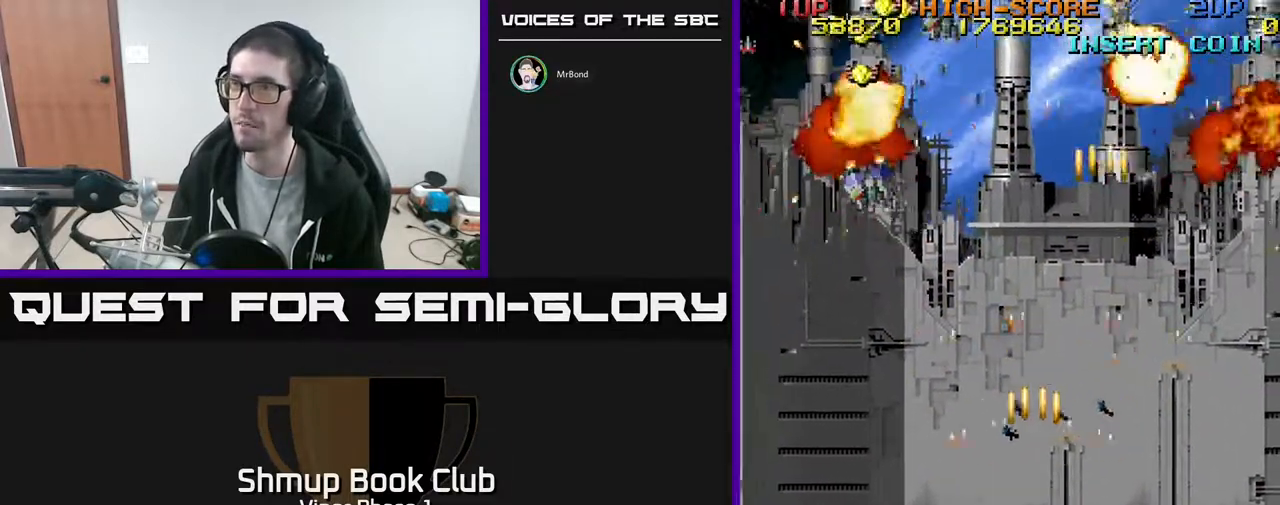
{"buttons": ["A", "DPAD_UP"], "left_stick": "center", "events": [[67, "DPAD_UP", "down"], [117, "A", "up"], [133, "A", "down"], [433, "DPAD_LEFT", "up"]]}
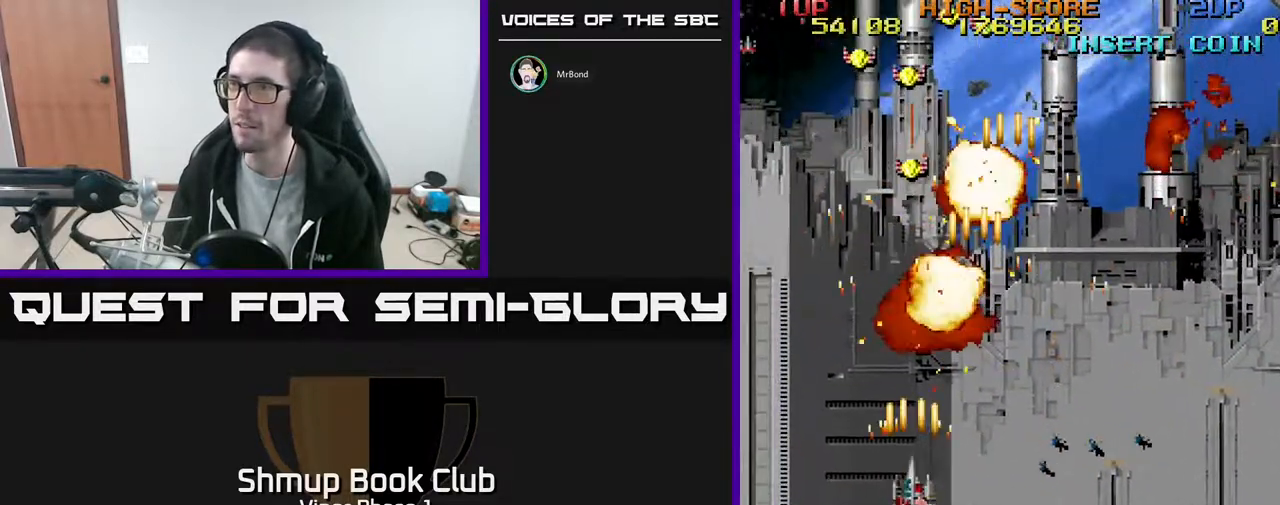
{"buttons": ["A", "DPAD_UP"], "left_stick": "center", "events": [[33, "DPAD_RIGHT", "down"], [183, "DPAD_RIGHT", "up"], [233, "DPAD_LEFT", "down"], [483, "DPAD_LEFT", "up"]]}
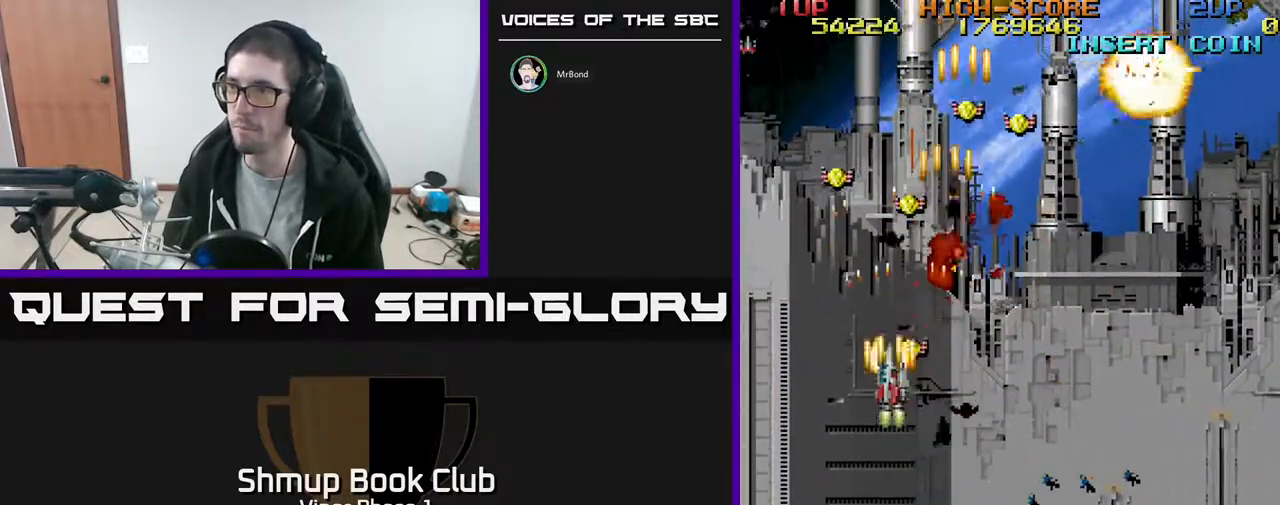
{"buttons": ["A", "DPAD_DOWN", "DPAD_LEFT"], "left_stick": "center", "events": [[33, "DPAD_RIGHT", "down"], [100, "DPAD_RIGHT", "up"], [250, "DPAD_LEFT", "down"], [333, "DPAD_UP", "up"], [450, "DPAD_DOWN", "down"]]}
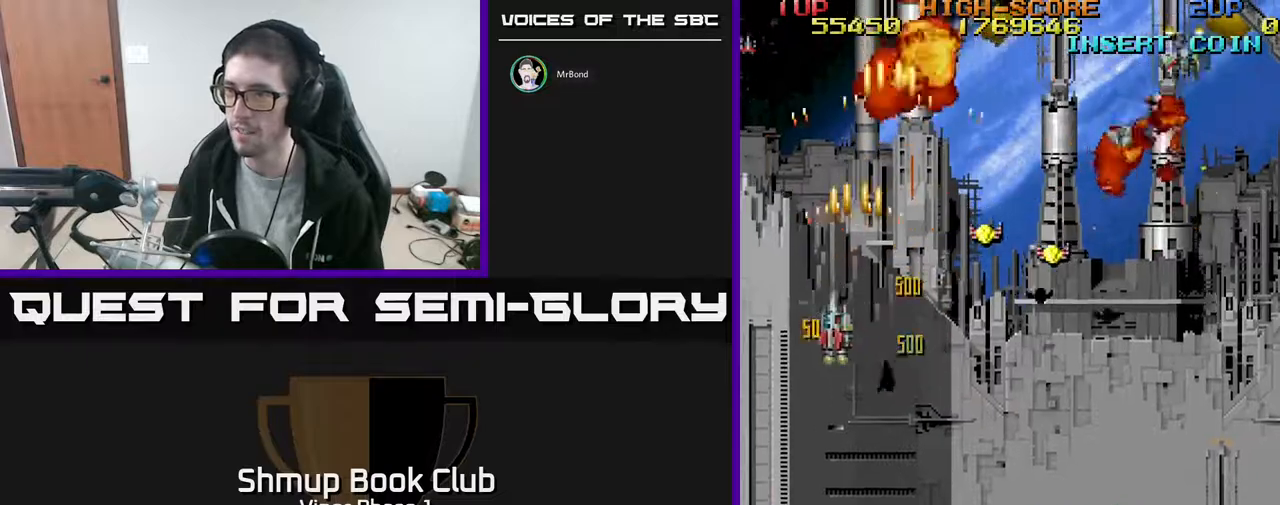
{"buttons": ["A", "DPAD_RIGHT"], "left_stick": "center", "events": [[50, "DPAD_LEFT", "up"], [183, "DPAD_RIGHT", "down"], [317, "DPAD_DOWN", "up"]]}
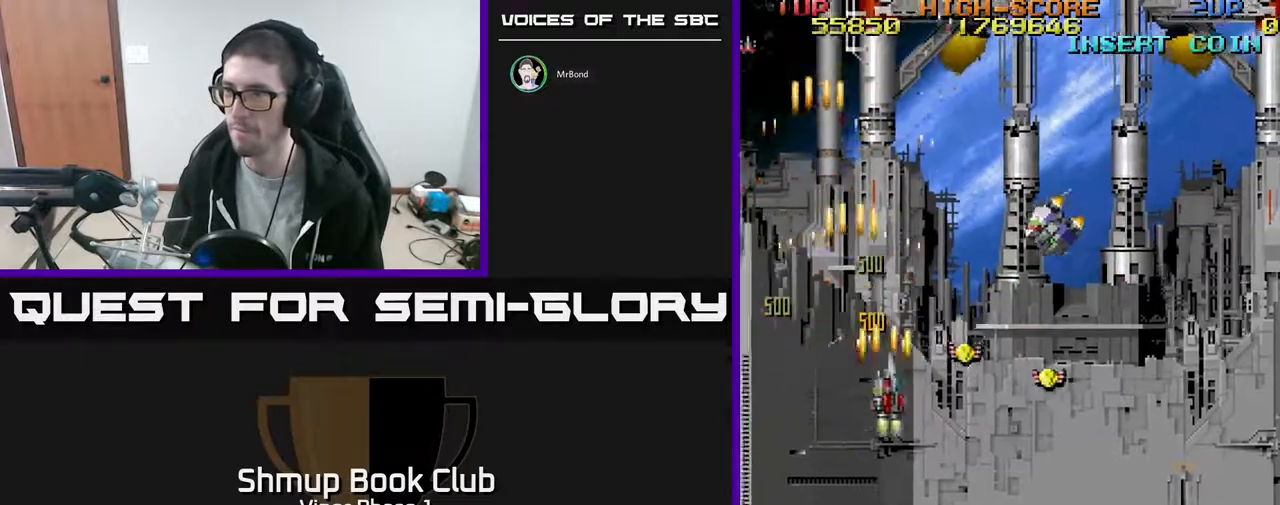
{"buttons": ["A", "DPAD_DOWN", "DPAD_RIGHT"], "left_stick": "center", "events": [[167, "DPAD_DOWN", "down"]]}
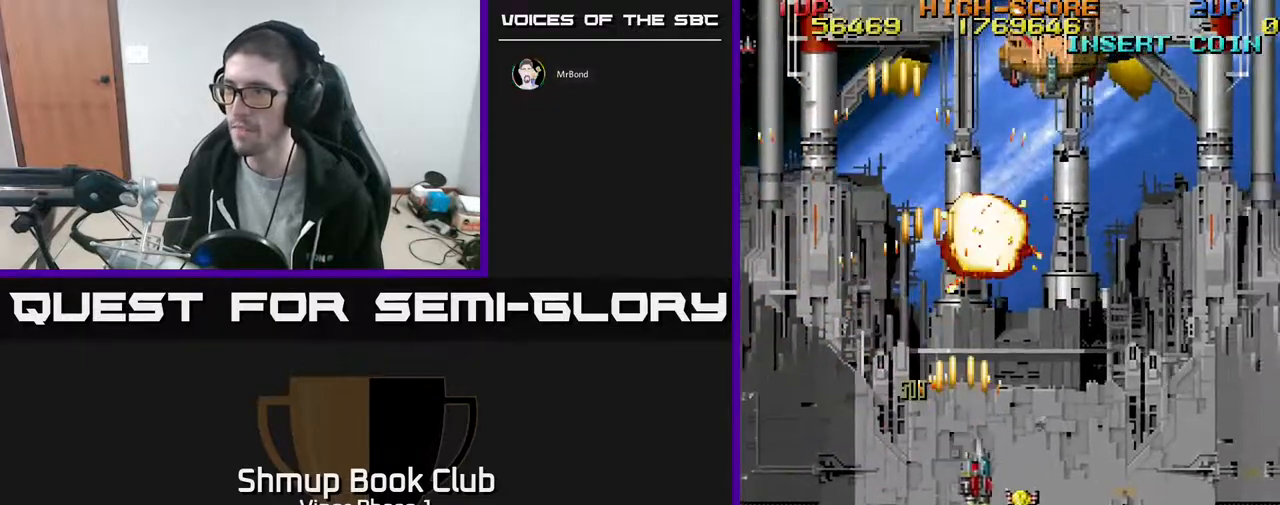
{"buttons": ["A", "DPAD_DOWN", "DPAD_RIGHT"], "left_stick": "center", "events": []}
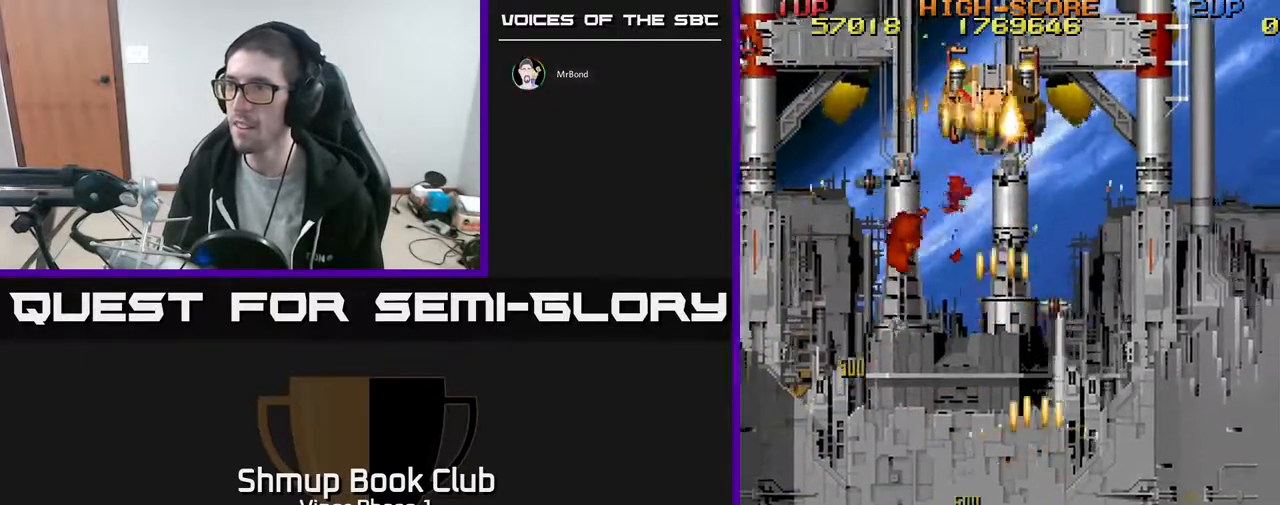
{"buttons": ["A", "DPAD_UP", "DPAD_LEFT"], "left_stick": "center", "events": [[133, "DPAD_DOWN", "up"], [217, "DPAD_RIGHT", "up"], [250, "DPAD_UP", "down"], [267, "DPAD_LEFT", "down"]]}
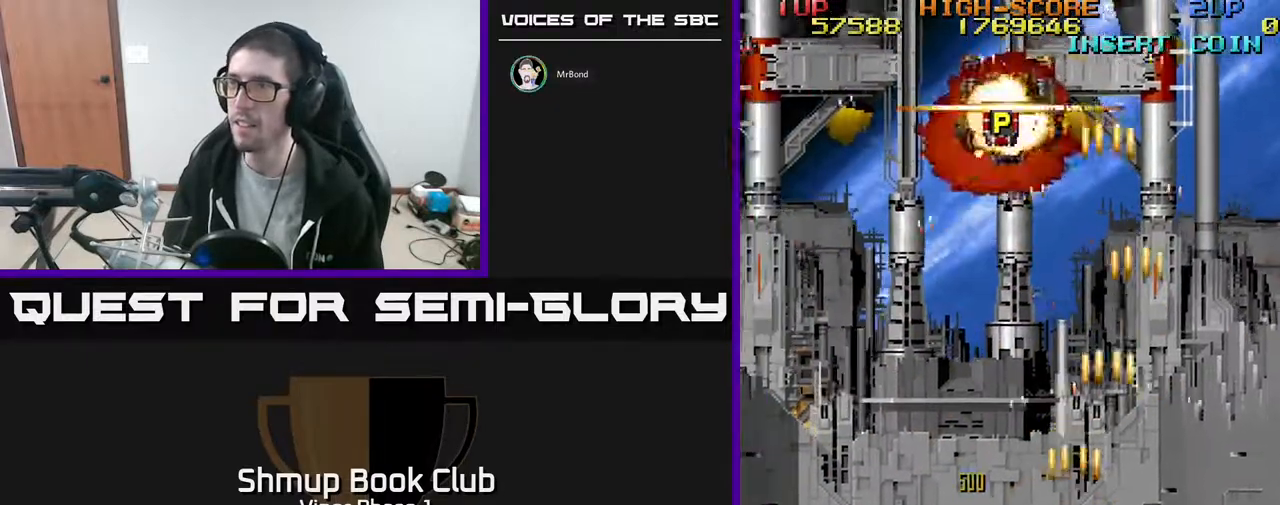
{"buttons": ["A", "DPAD_UP"], "left_stick": "center", "events": [[167, "DPAD_LEFT", "up"]]}
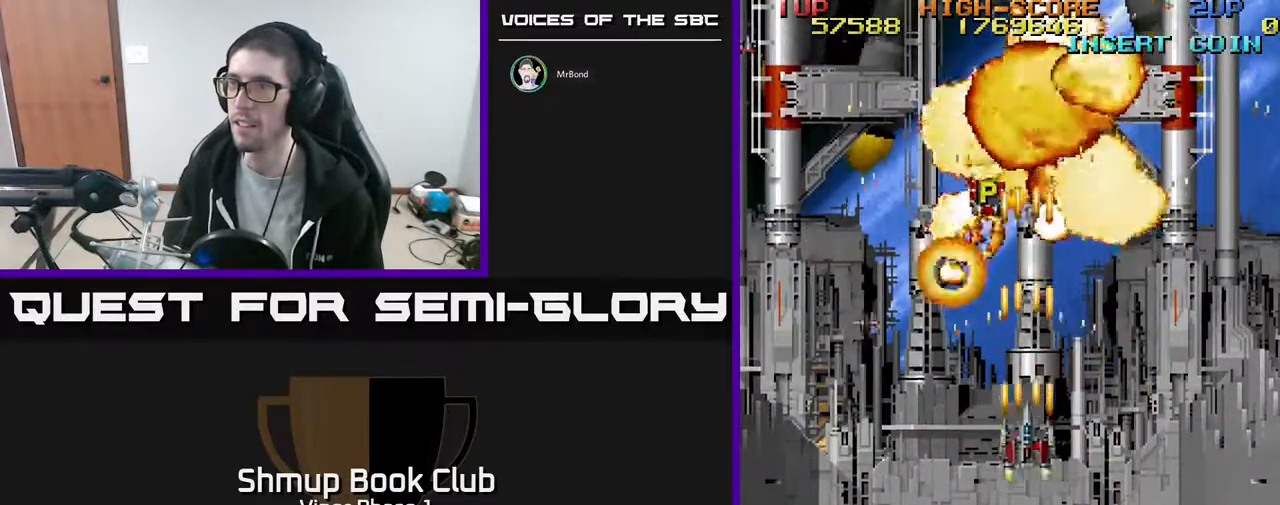
{"buttons": ["DPAD_UP"], "left_stick": "center", "events": [[83, "A", "up"], [133, "DPAD_LEFT", "down"], [317, "DPAD_LEFT", "up"]]}
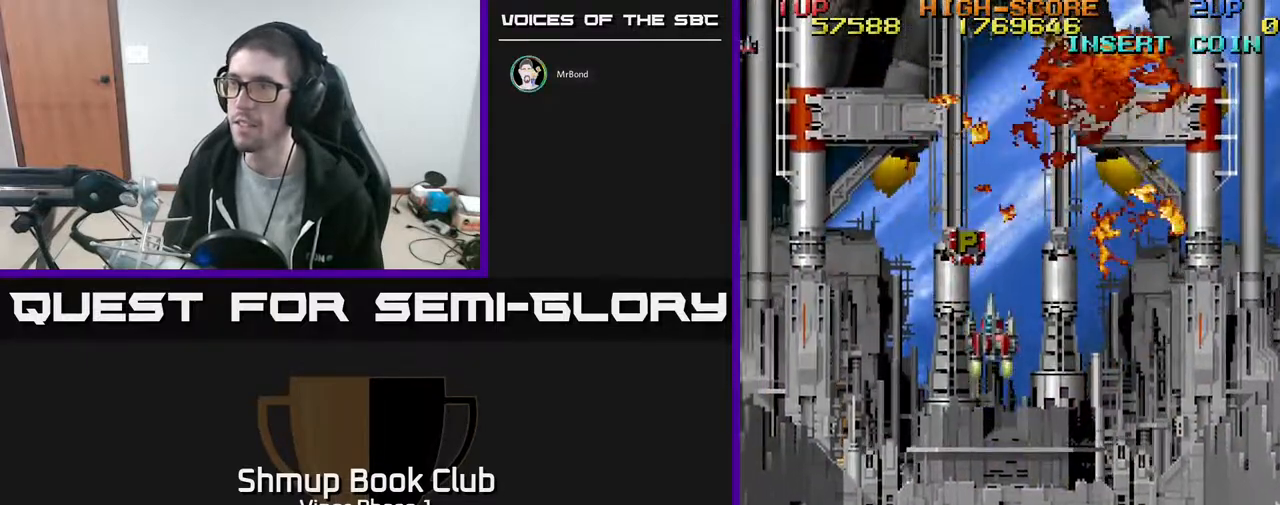
{"buttons": ["DPAD_DOWN", "DPAD_RIGHT"], "left_stick": "center", "events": [[117, "DPAD_LEFT", "down"], [300, "DPAD_UP", "up"], [350, "DPAD_DOWN", "down"], [367, "DPAD_LEFT", "up"], [467, "DPAD_RIGHT", "down"]]}
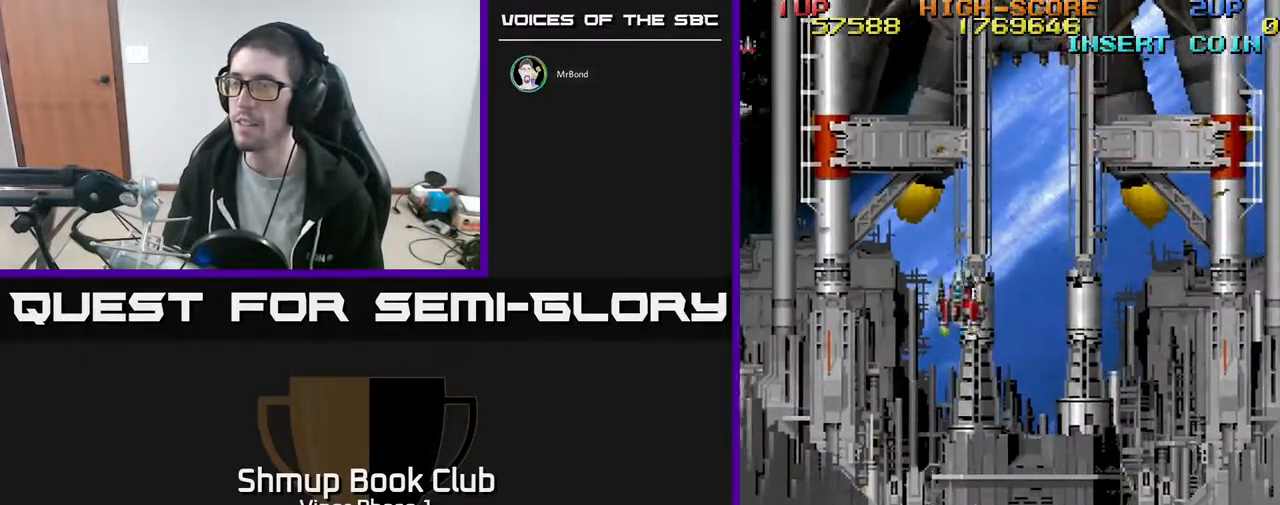
{"buttons": ["A", "DPAD_DOWN"], "left_stick": "center", "events": [[50, "A", "down"], [100, "DPAD_RIGHT", "up"], [333, "DPAD_RIGHT", "down"], [500, "DPAD_RIGHT", "up"]]}
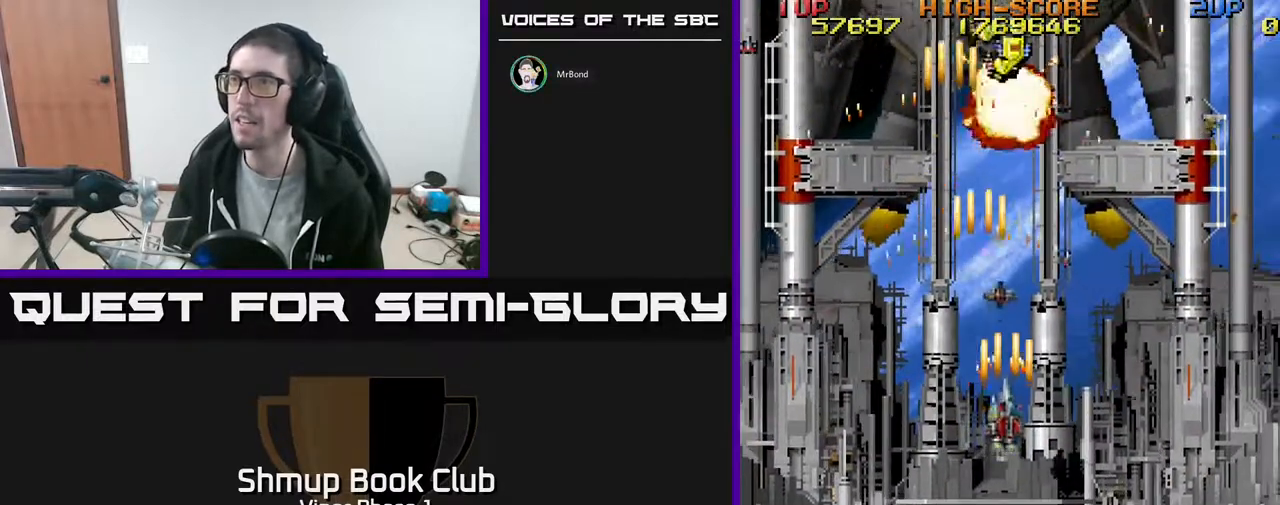
{"buttons": ["A", "DPAD_LEFT"], "left_stick": "center", "events": [[367, "DPAD_LEFT", "down"], [450, "DPAD_DOWN", "up"]]}
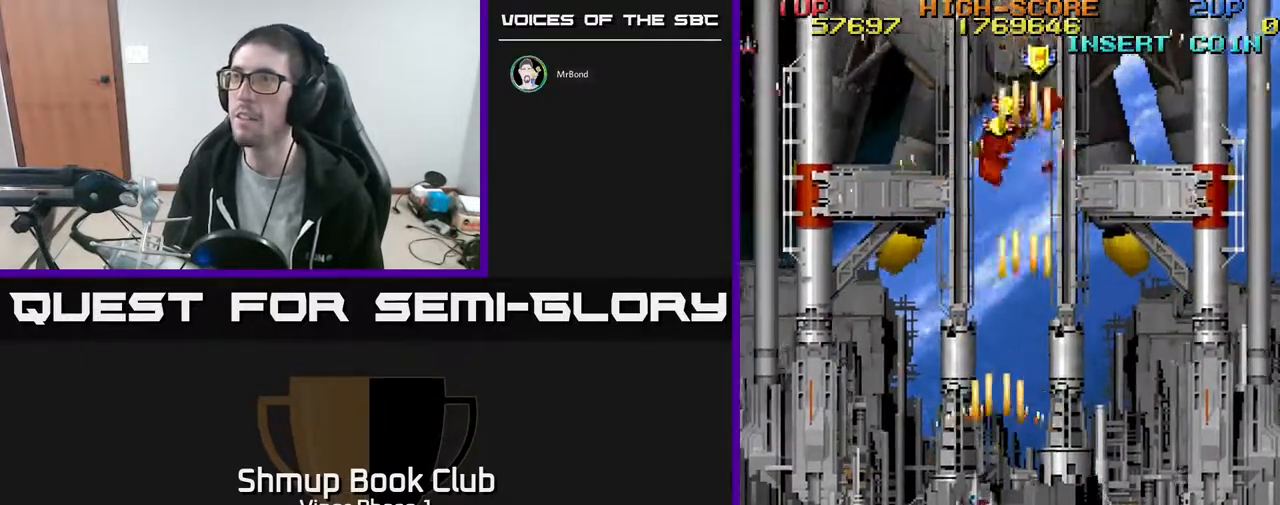
{"buttons": ["A", "DPAD_UP"], "left_stick": "center", "events": [[117, "DPAD_LEFT", "up"], [133, "DPAD_RIGHT", "down"], [183, "DPAD_UP", "down"], [267, "DPAD_RIGHT", "up"]]}
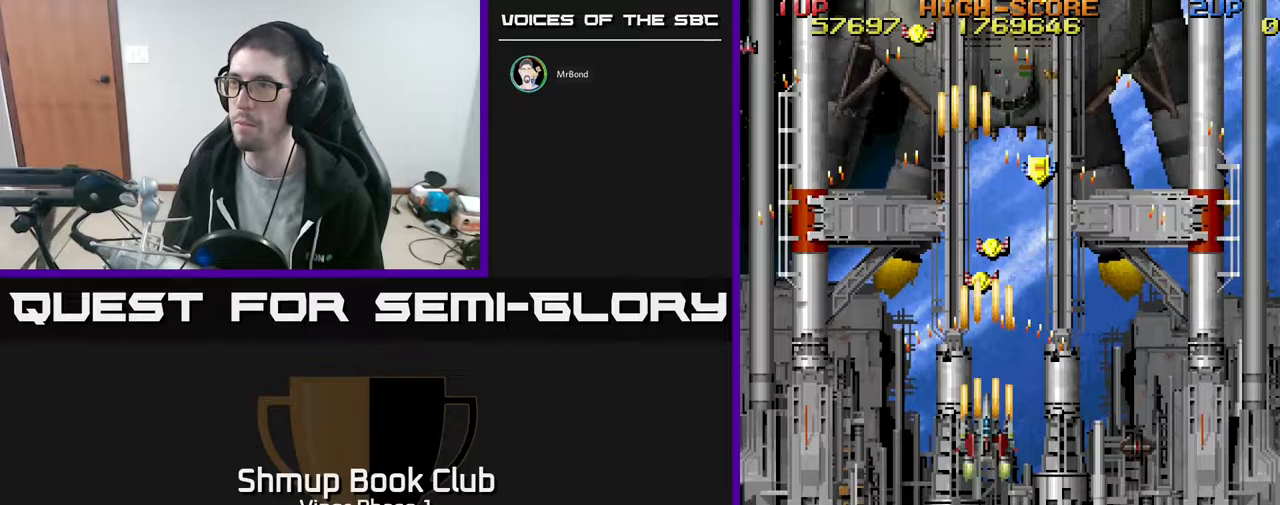
{"buttons": ["A", "DPAD_UP", "DPAD_RIGHT"], "left_stick": "center", "events": [[283, "DPAD_RIGHT", "down"]]}
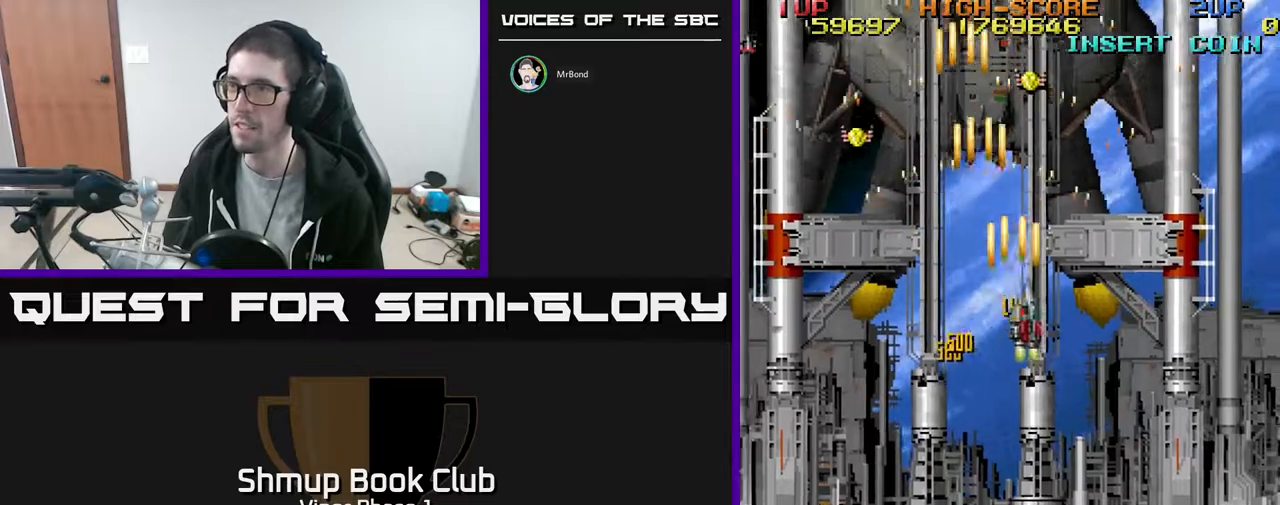
{"buttons": ["A", "DPAD_LEFT"], "left_stick": "center", "events": [[33, "DPAD_RIGHT", "up"], [50, "DPAD_LEFT", "down"], [83, "DPAD_UP", "up"], [200, "DPAD_DOWN", "down"], [350, "DPAD_DOWN", "up"]]}
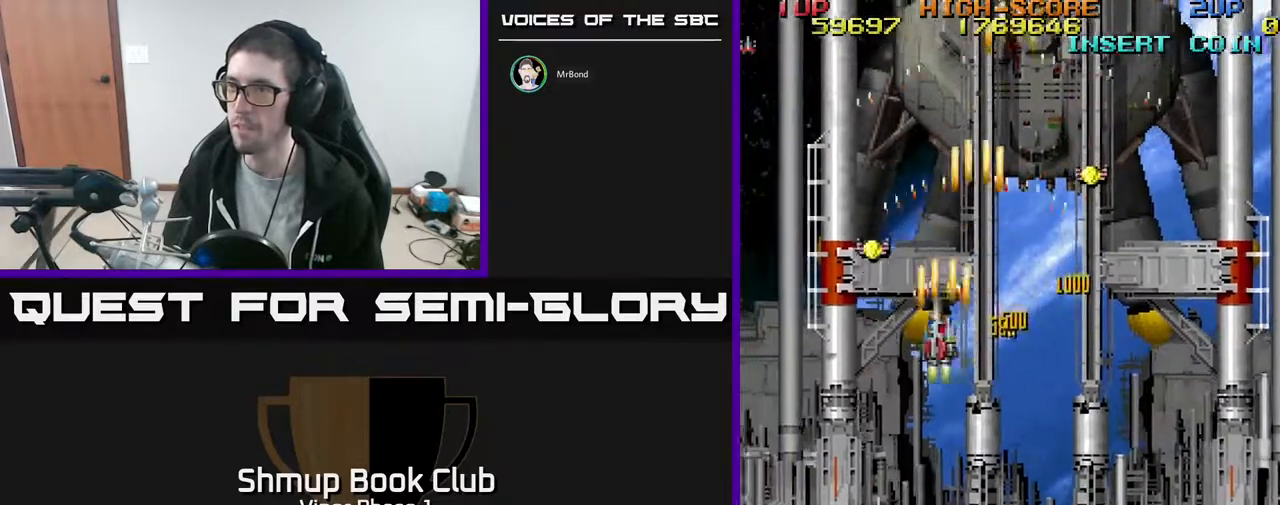
{"buttons": ["A", "DPAD_DOWN", "DPAD_RIGHT"], "left_stick": "center", "events": [[133, "DPAD_UP", "down"], [333, "DPAD_UP", "up"], [350, "DPAD_DOWN", "down"], [350, "DPAD_LEFT", "up"], [350, "DPAD_RIGHT", "down"]]}